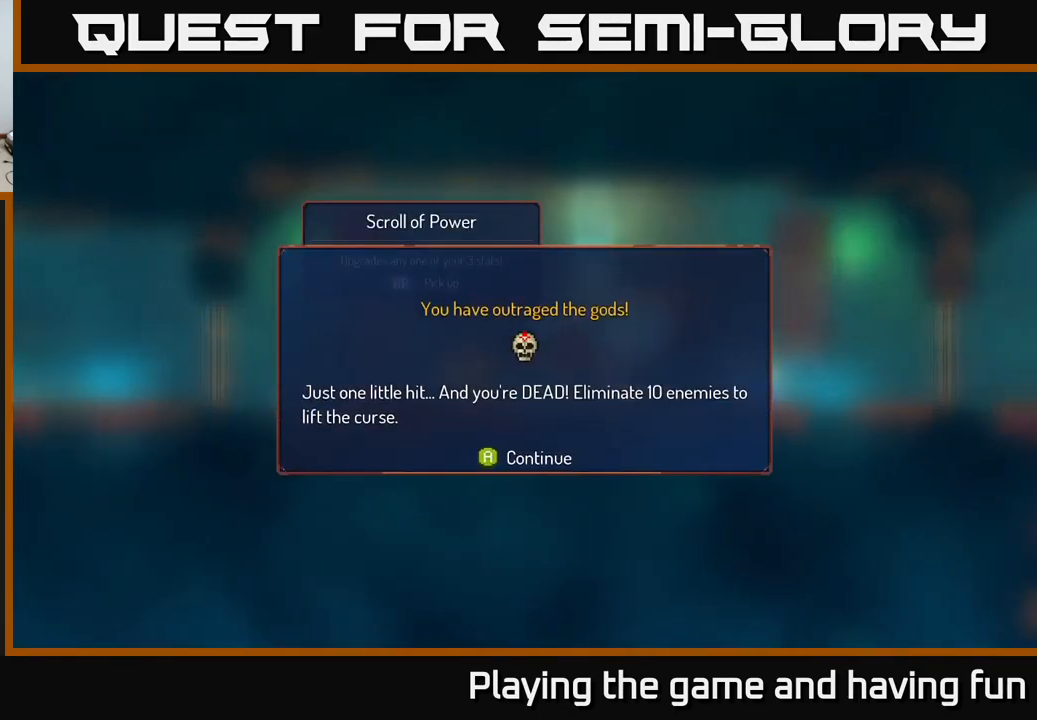
Gameplay with a controller (Xbox layout); each line is a JSON object with the inputs held at the frame after it. "events" lists button and stick changes between this image and that frame as [ms after this image, input, new state], when the widget could be followed in between.
{"buttons": [], "left_stick": "center", "right_stick": "center", "events": [[17, "A", "down"], [50, "A", "up"], [83, "left_stick", "right"], [267, "left_stick", "center"]]}
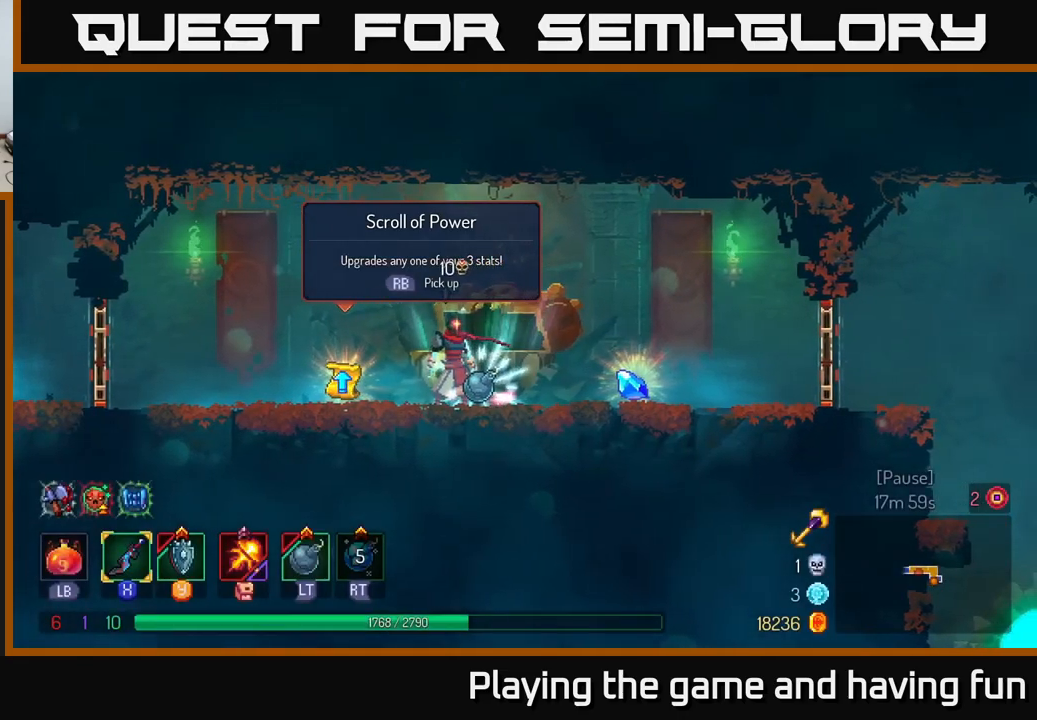
{"buttons": ["R1"], "left_stick": "center", "right_stick": "center", "events": [[150, "left_stick", "right"], [317, "left_stick", "center"], [500, "R1", "down"]]}
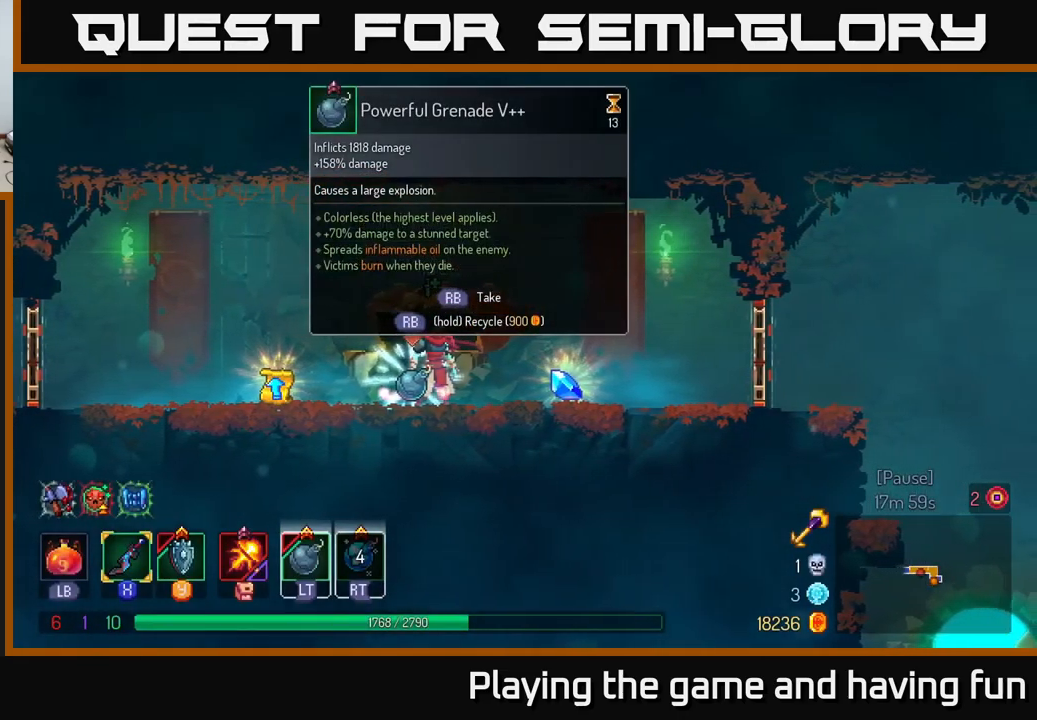
{"buttons": [], "left_stick": "center", "right_stick": "center", "events": [[100, "R1", "up"]]}
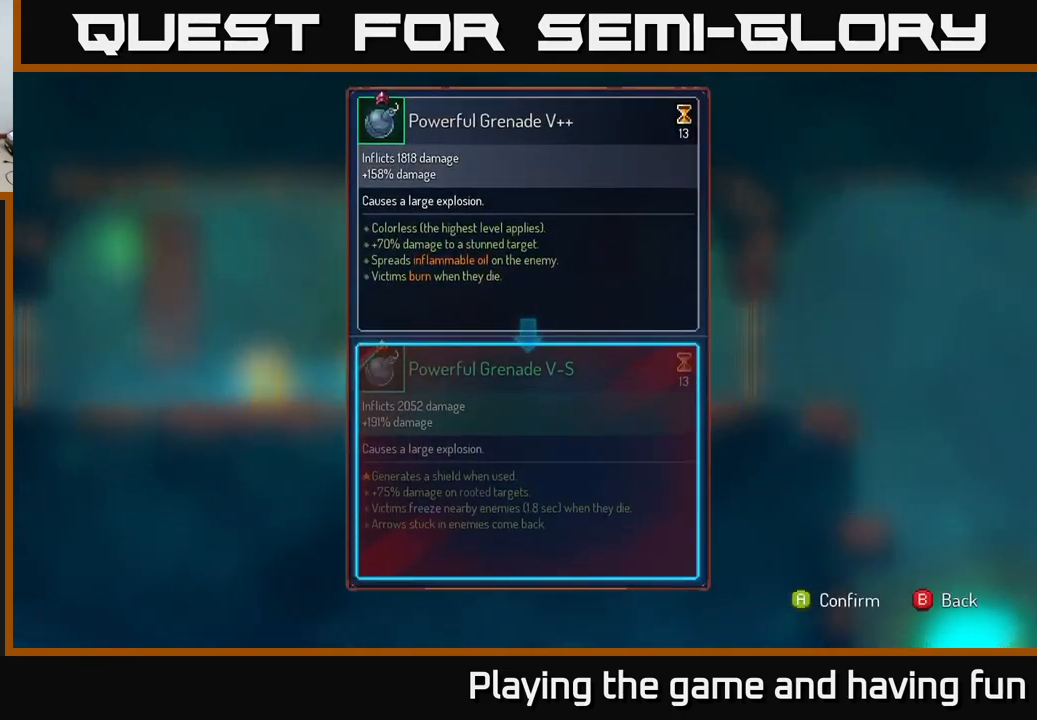
{"buttons": [], "left_stick": "center", "right_stick": "center", "events": []}
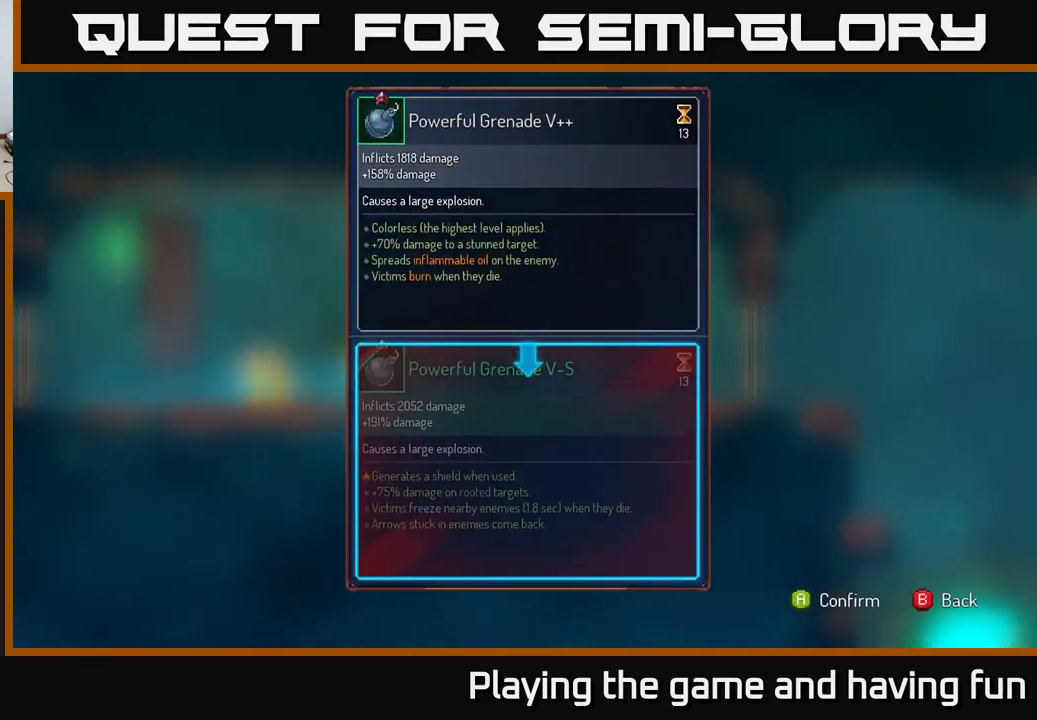
{"buttons": [], "left_stick": "center", "right_stick": "center", "events": [[134, "left_stick", "right"], [350, "left_stick", "center"]]}
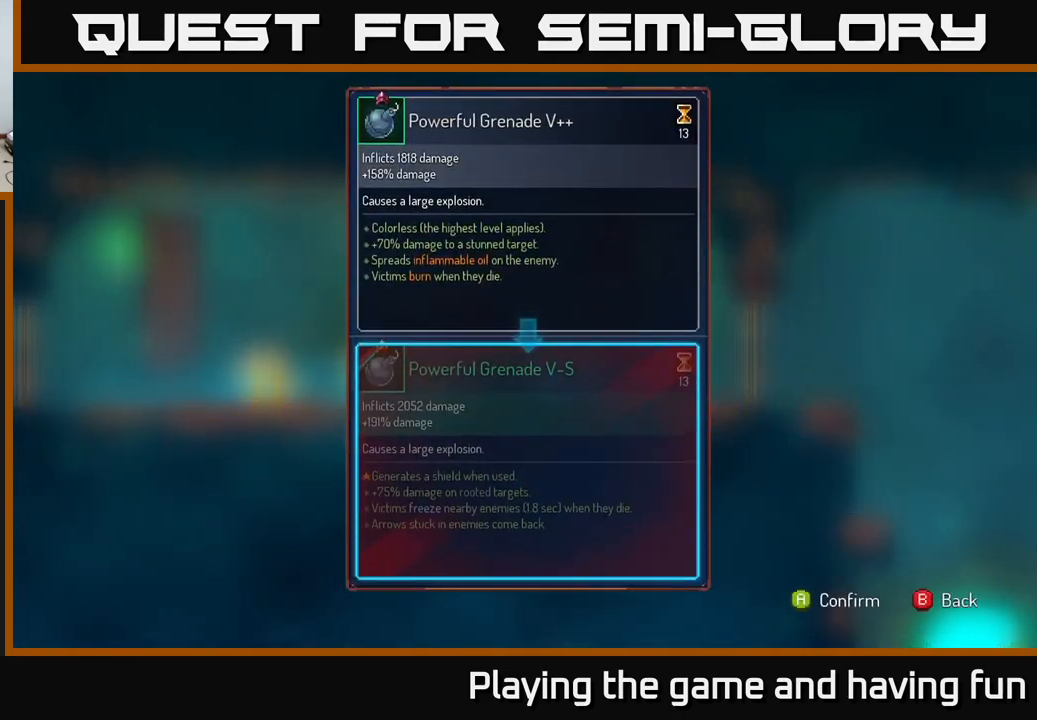
{"buttons": [], "left_stick": "center", "right_stick": "center", "events": [[17, "left_stick", "left"], [117, "left_stick", "center"]]}
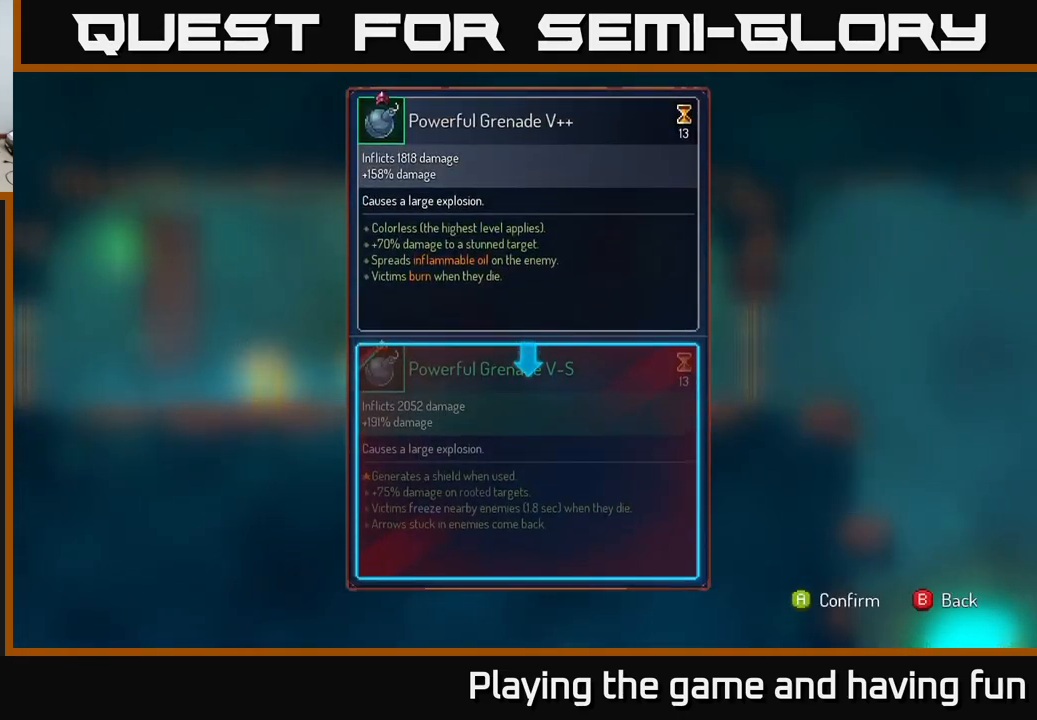
{"buttons": [], "left_stick": "center", "right_stick": "center", "events": []}
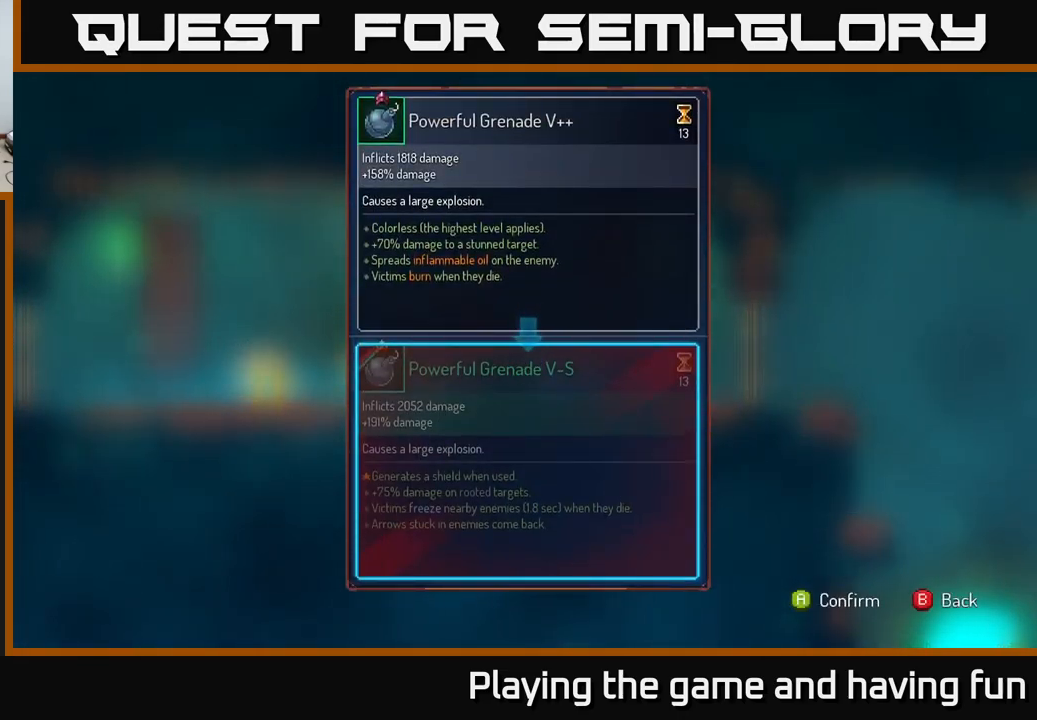
{"buttons": [], "left_stick": "center", "right_stick": "center", "events": []}
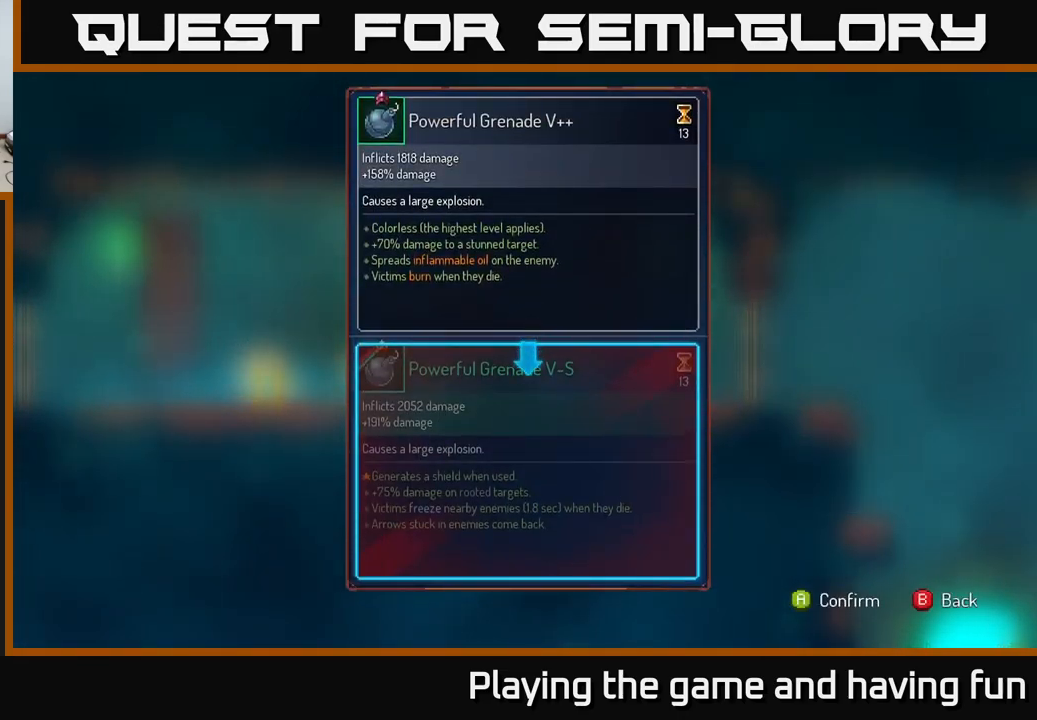
{"buttons": [], "left_stick": "center", "right_stick": "center", "events": []}
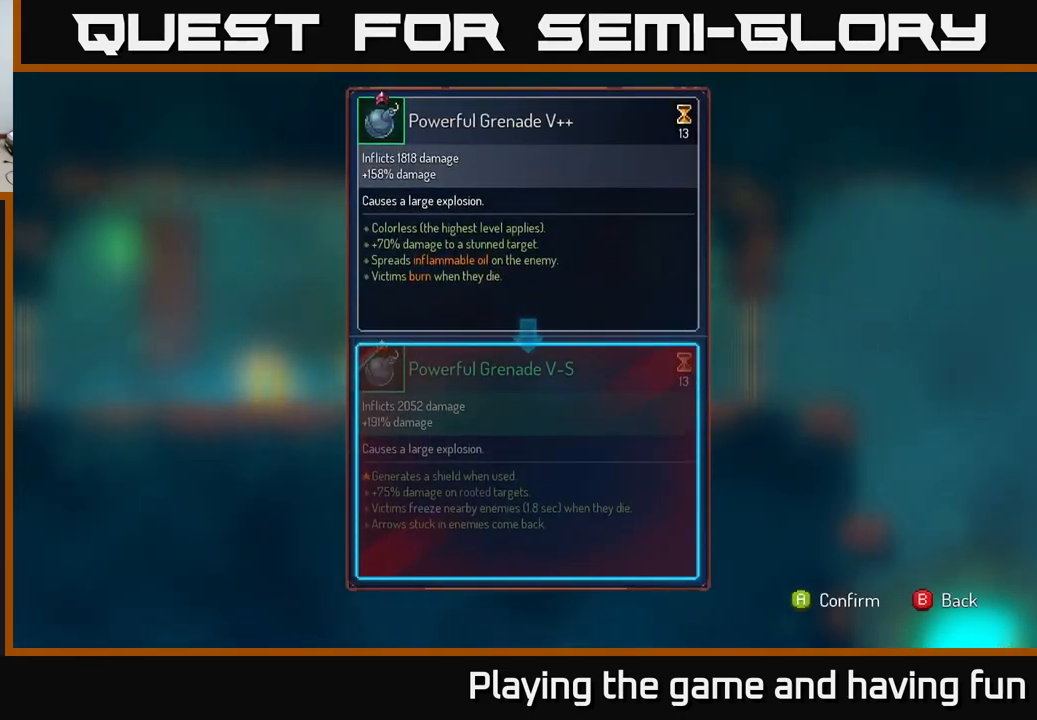
{"buttons": [], "left_stick": "center", "right_stick": "center", "events": []}
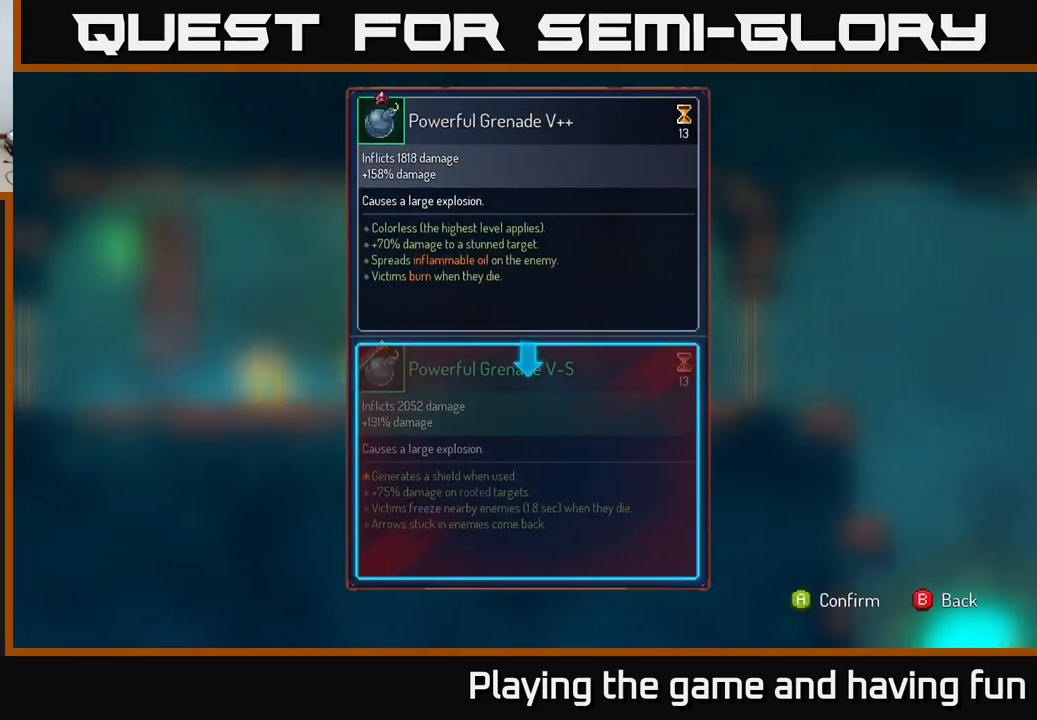
{"buttons": [], "left_stick": "center", "right_stick": "center", "events": []}
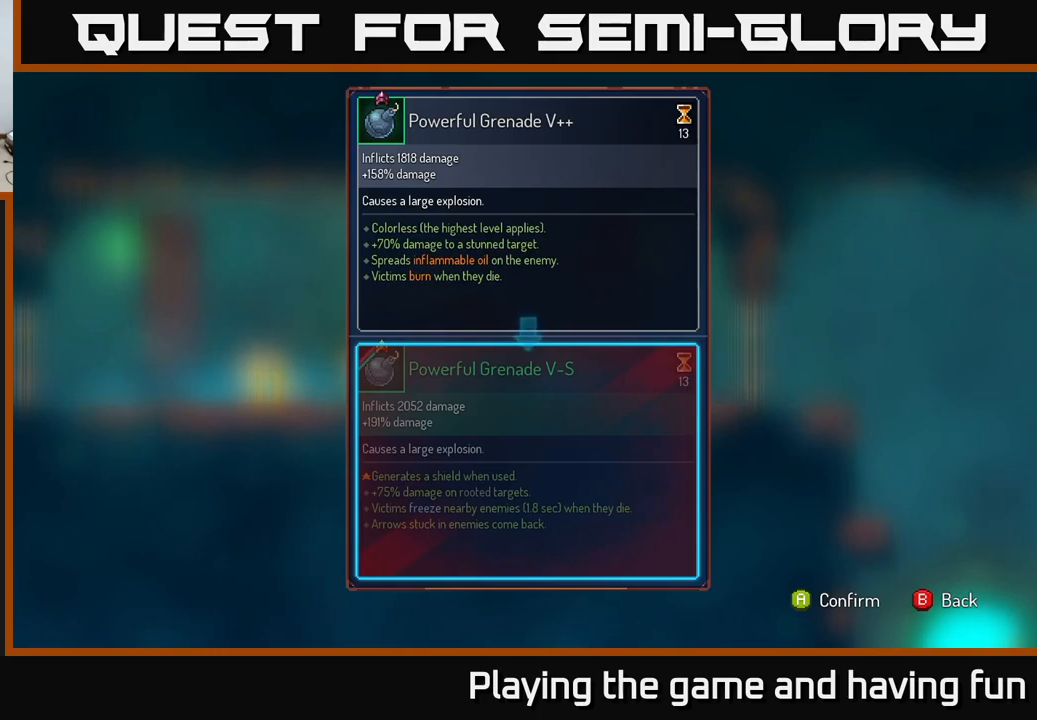
{"buttons": [], "left_stick": "center", "right_stick": "center", "events": []}
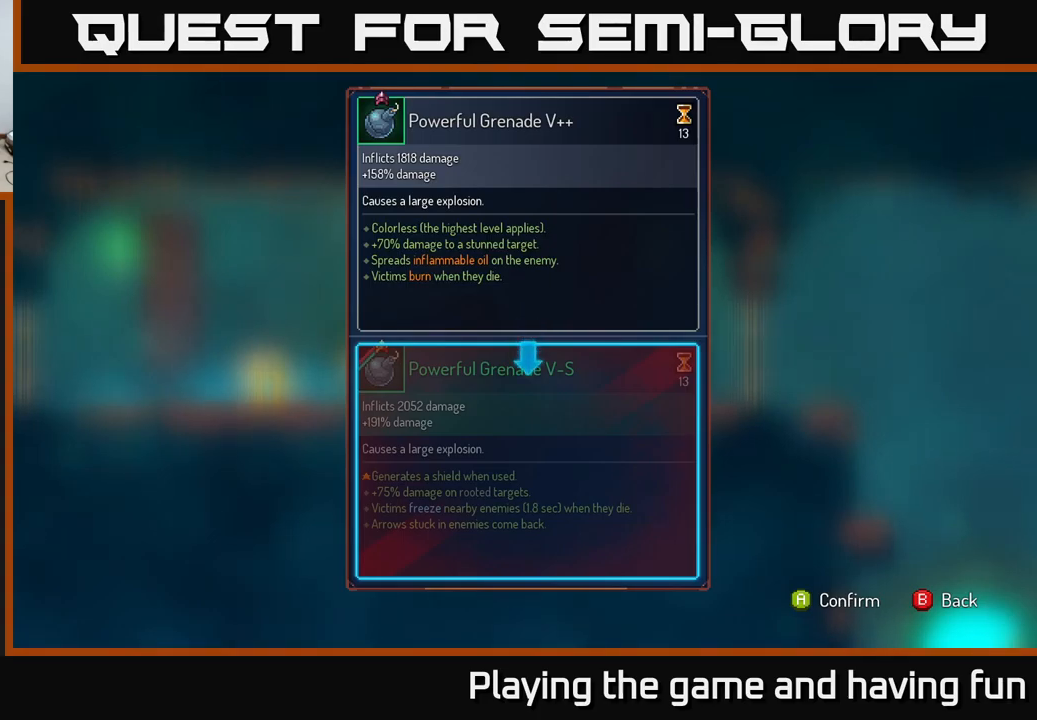
{"buttons": [], "left_stick": "center", "right_stick": "center", "events": []}
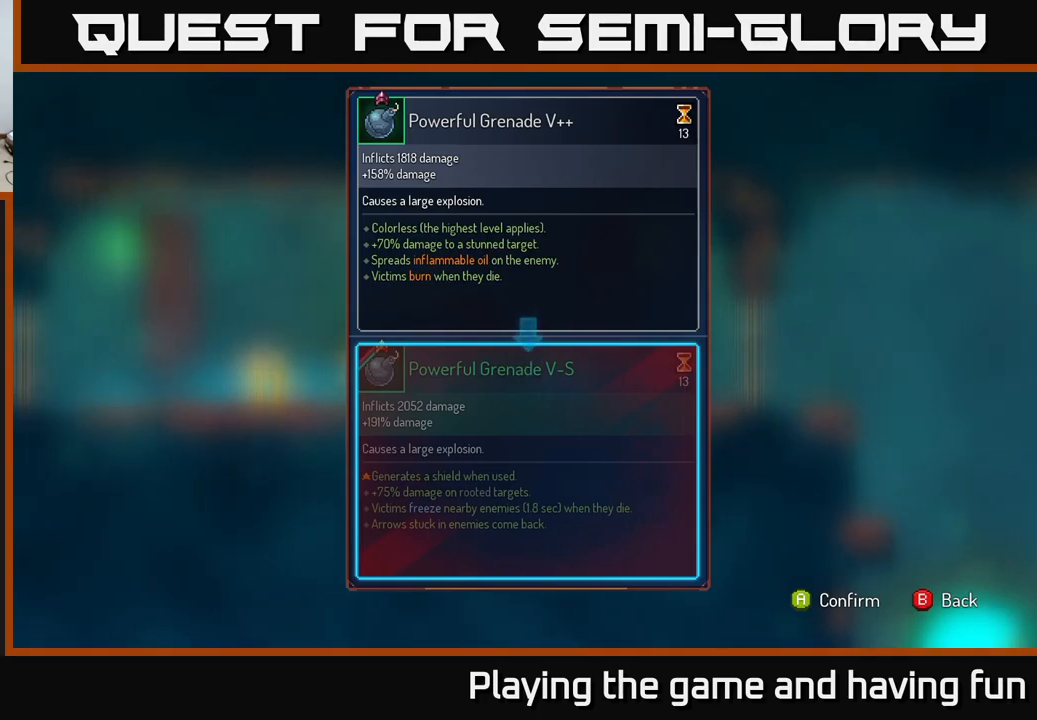
{"buttons": [], "left_stick": "center", "right_stick": "center", "events": []}
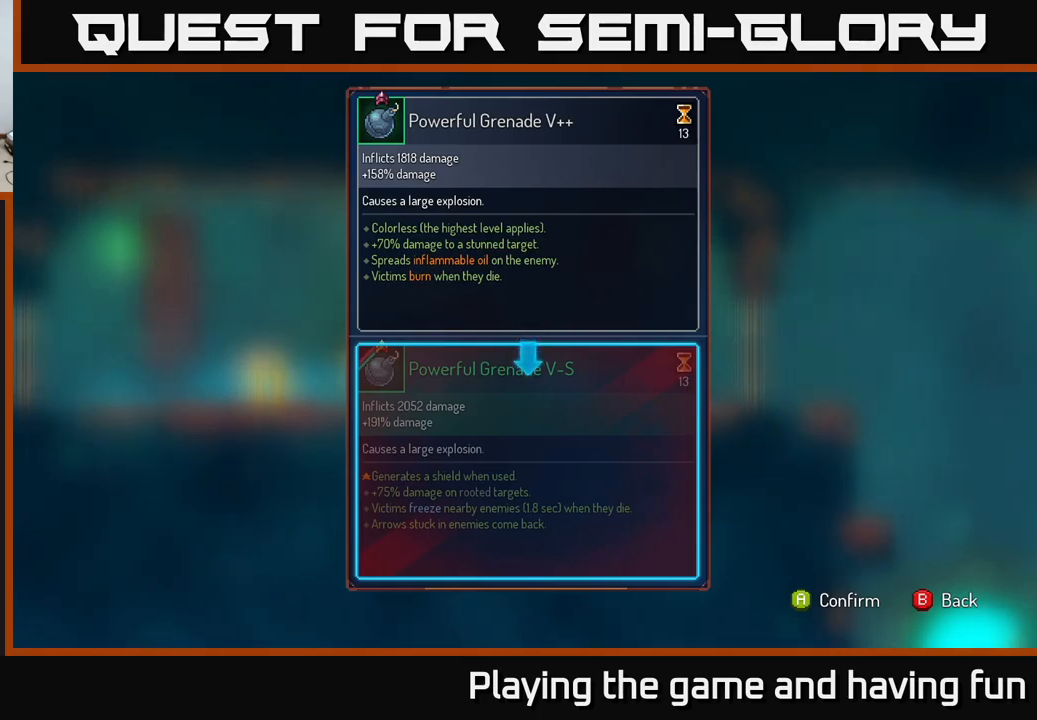
{"buttons": [], "left_stick": "center", "right_stick": "center", "events": []}
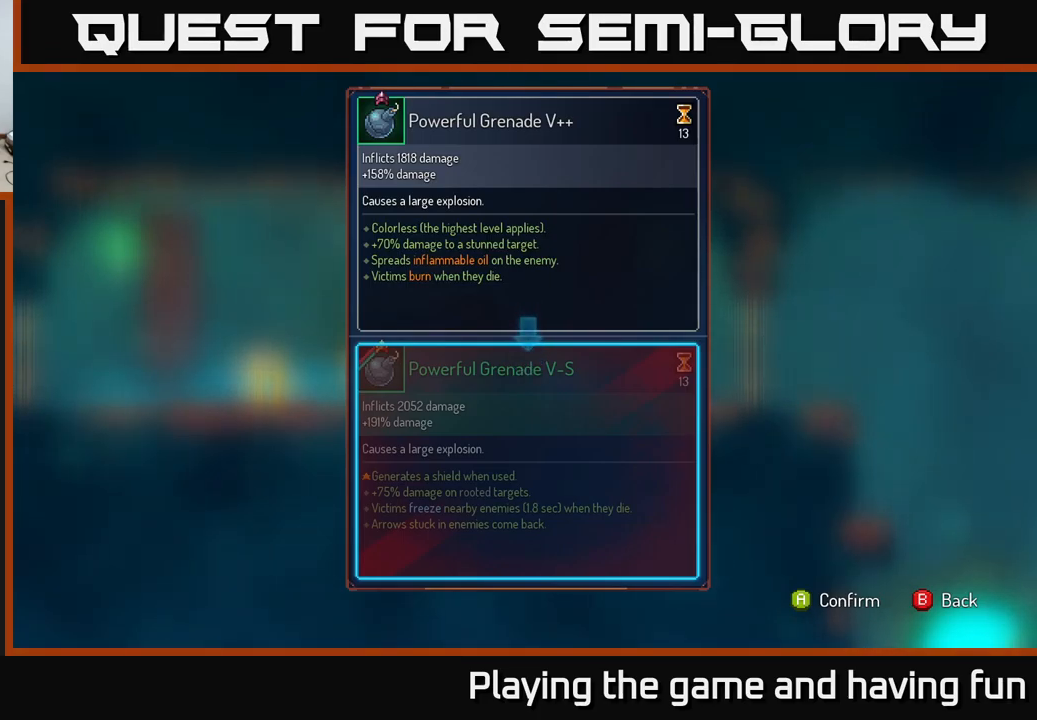
{"buttons": [], "left_stick": "center", "right_stick": "center", "events": [[367, "B", "down"], [433, "B", "up"]]}
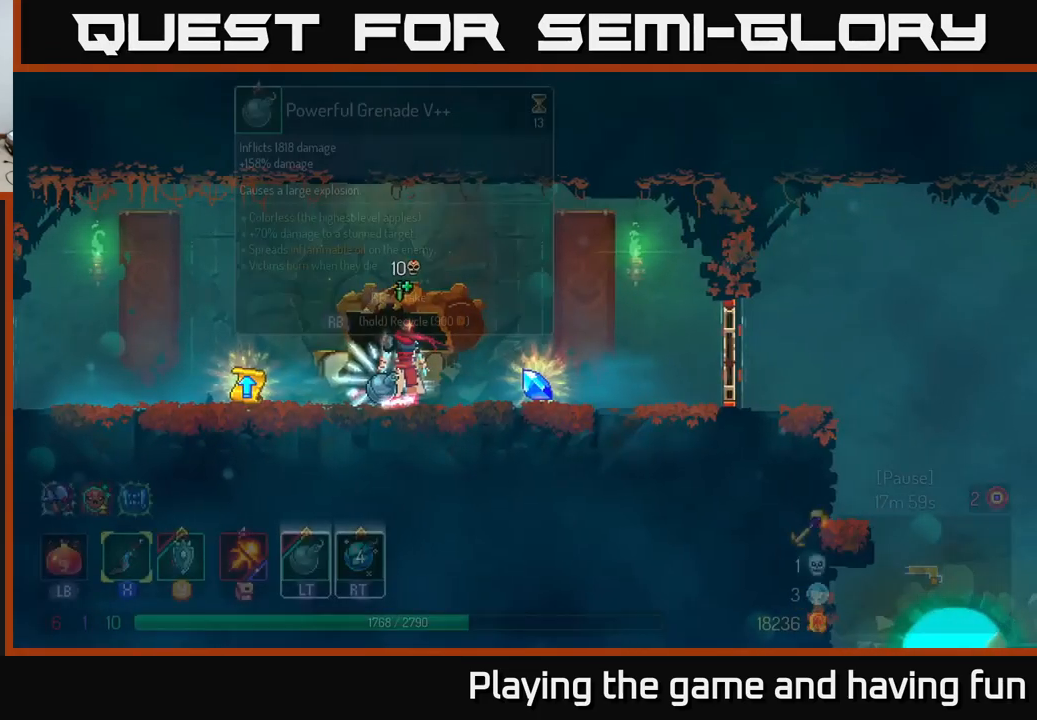
{"buttons": ["R1"], "left_stick": "center", "right_stick": "center", "events": [[50, "R1", "down"]]}
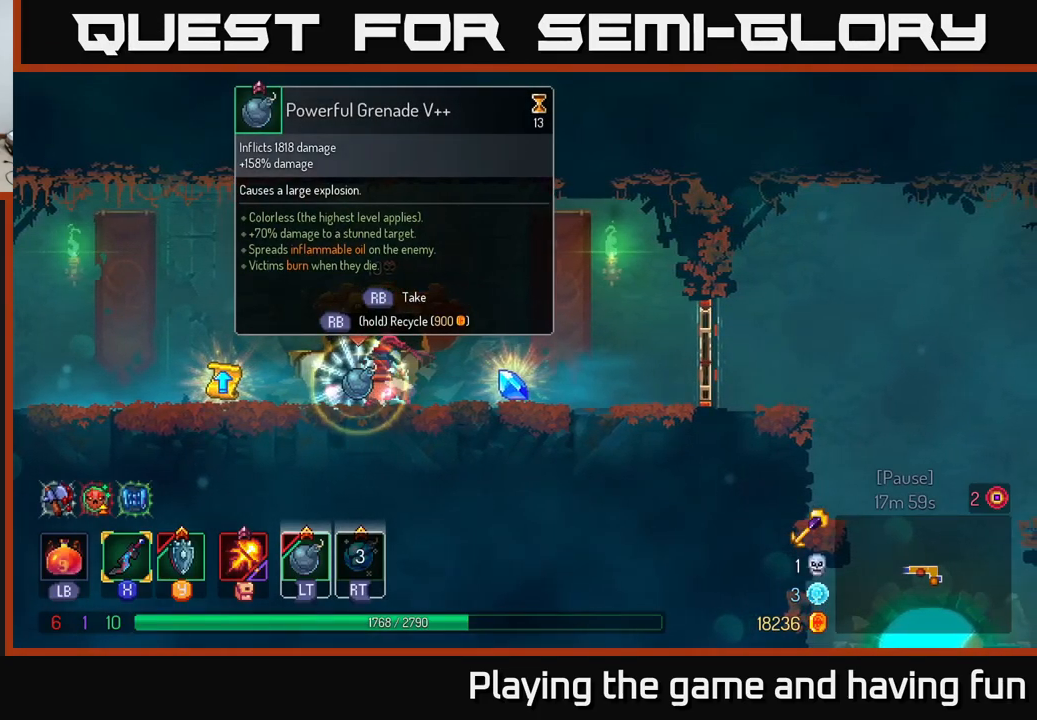
{"buttons": [], "left_stick": "right", "right_stick": "center", "events": [[333, "left_stick", "right"], [350, "R1", "up"]]}
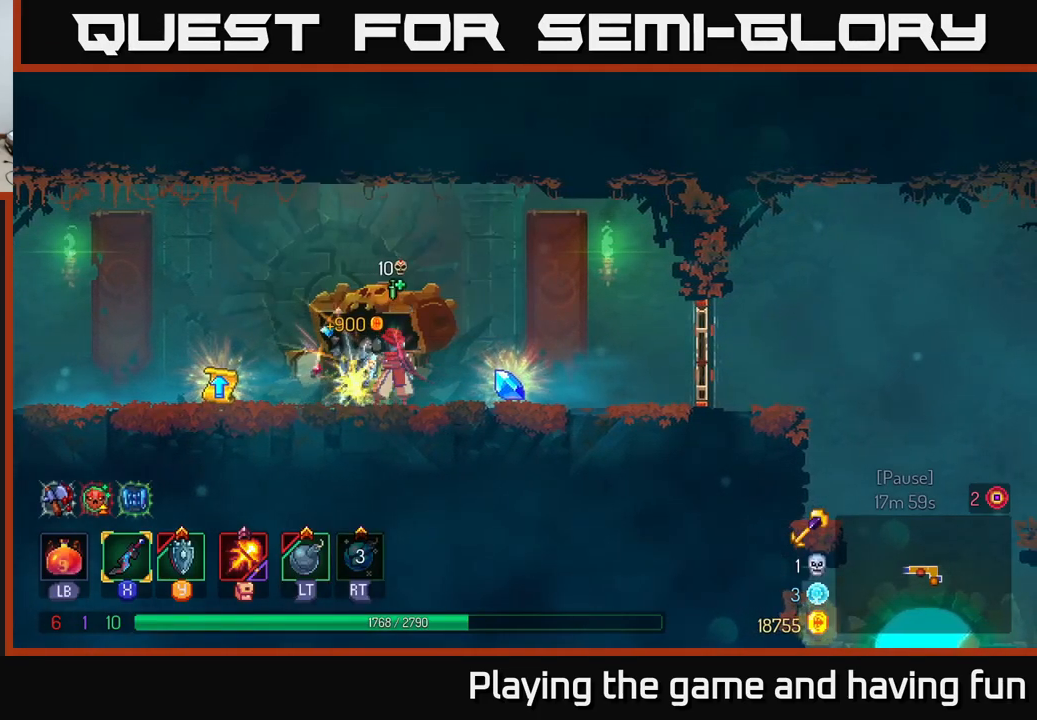
{"buttons": [], "left_stick": "left", "right_stick": "center", "events": [[183, "R1", "down"], [250, "R1", "up"], [250, "left_stick", "left"], [300, "B", "down"], [417, "B", "up"]]}
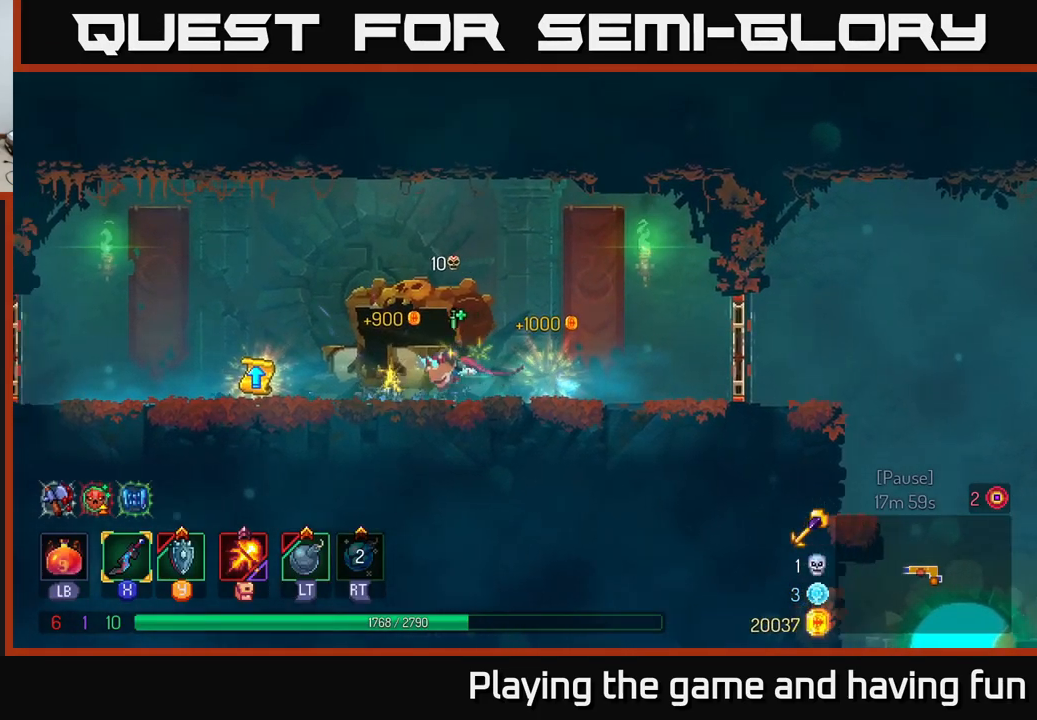
{"buttons": [], "left_stick": "center", "right_stick": "center", "events": [[317, "R1", "down"], [333, "left_stick", "center"], [417, "R1", "up"]]}
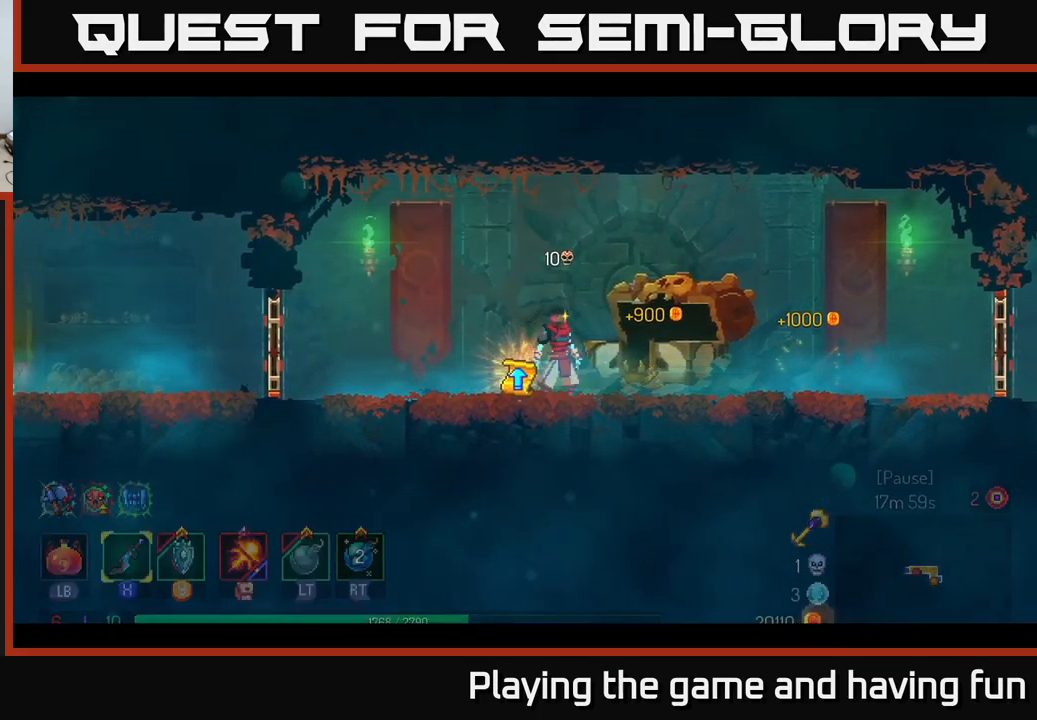
{"buttons": [], "left_stick": "center", "right_stick": "center", "events": []}
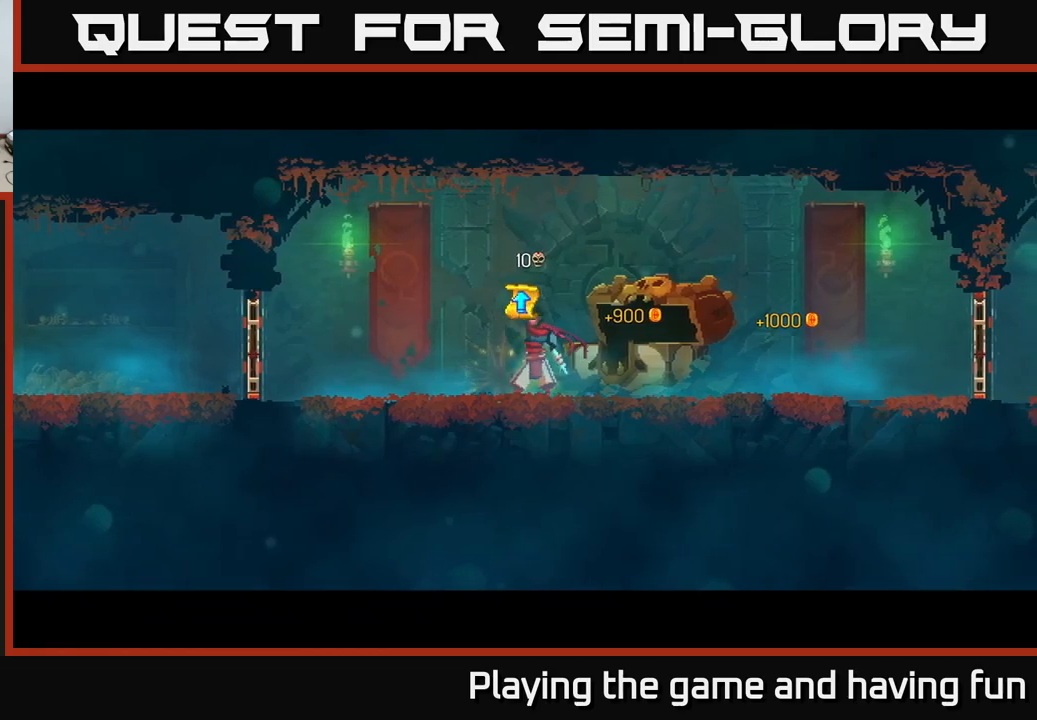
{"buttons": [], "left_stick": "center", "right_stick": "center", "events": []}
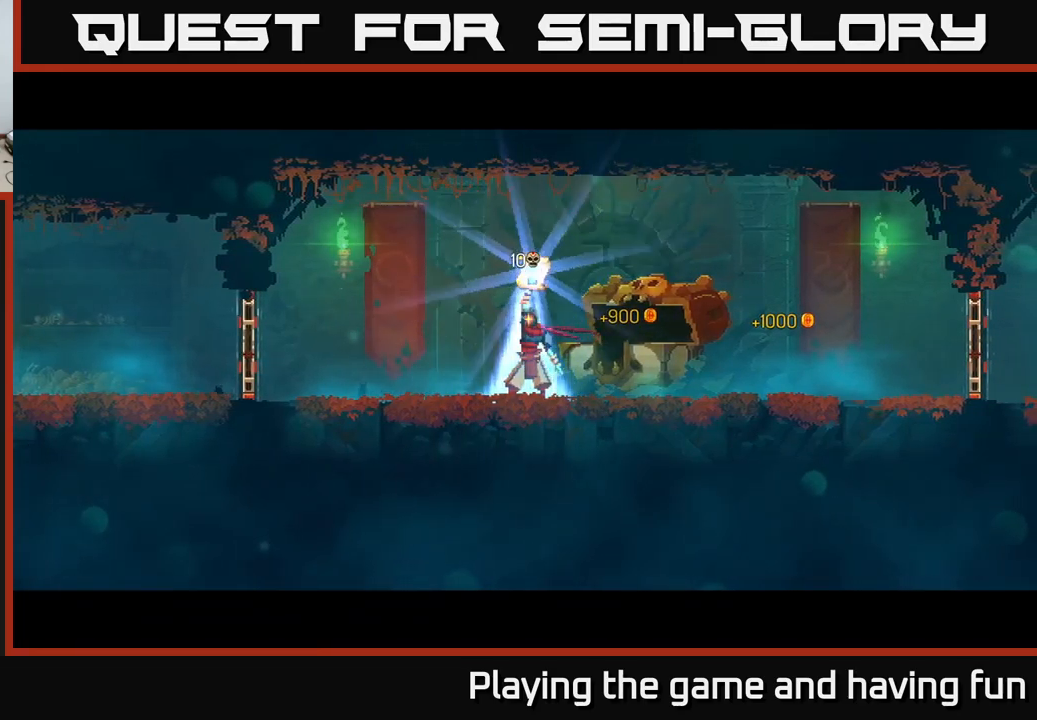
{"buttons": [], "left_stick": "center", "right_stick": "center", "events": []}
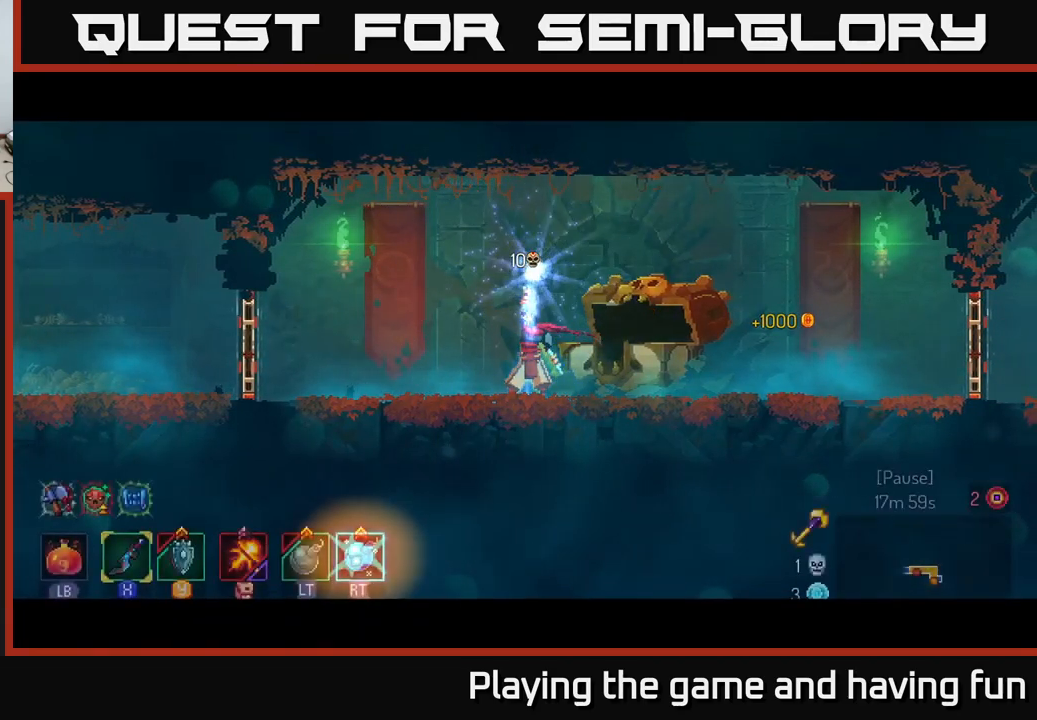
{"buttons": [], "left_stick": "center", "right_stick": "center", "events": []}
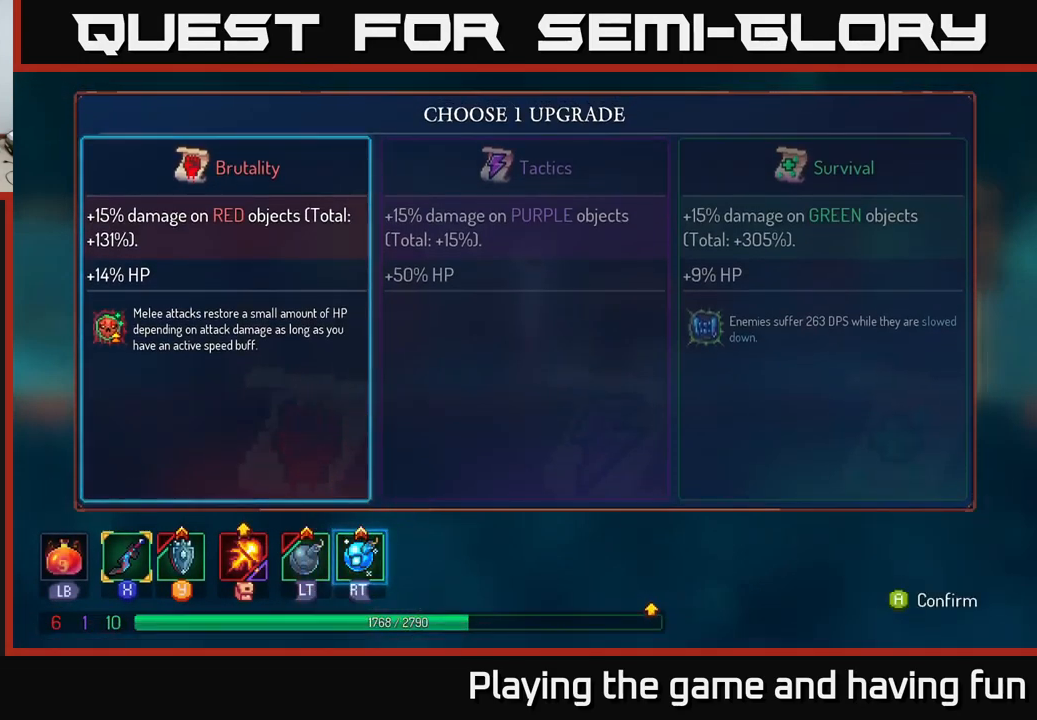
{"buttons": [], "left_stick": "center", "right_stick": "center", "events": [[217, "left_stick", "right"], [433, "left_stick", "center"]]}
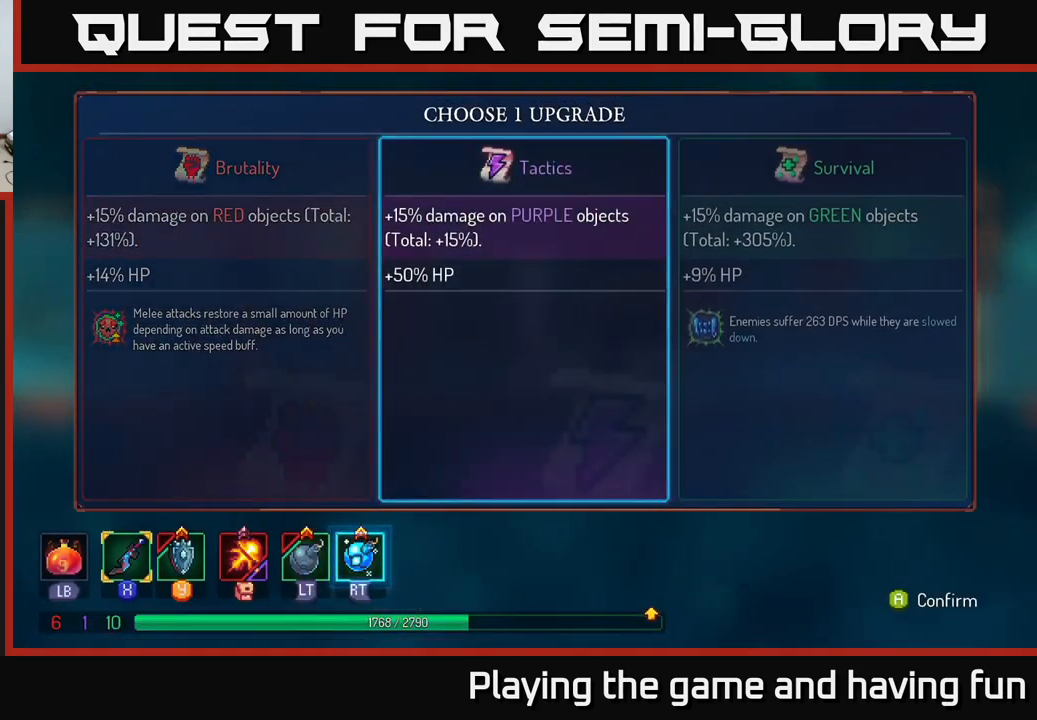
{"buttons": [], "left_stick": "center", "right_stick": "center", "events": [[17, "left_stick", "left"], [167, "left_stick", "center"]]}
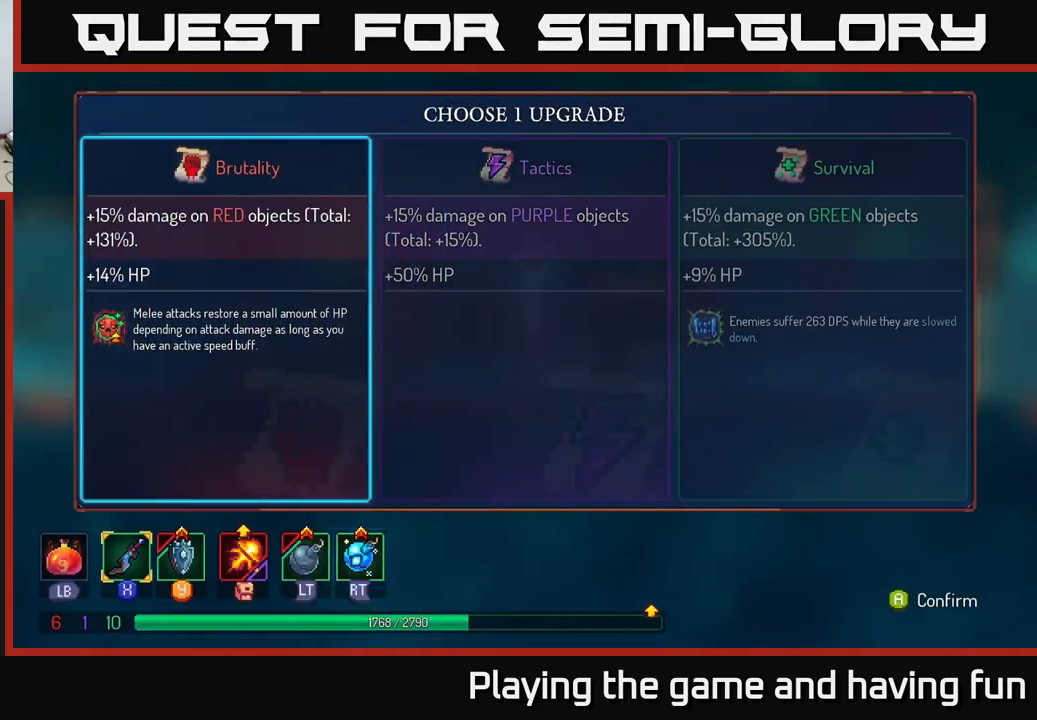
{"buttons": [], "left_stick": "left", "right_stick": "center", "events": [[33, "A", "down"], [133, "A", "up"], [233, "left_stick", "left"]]}
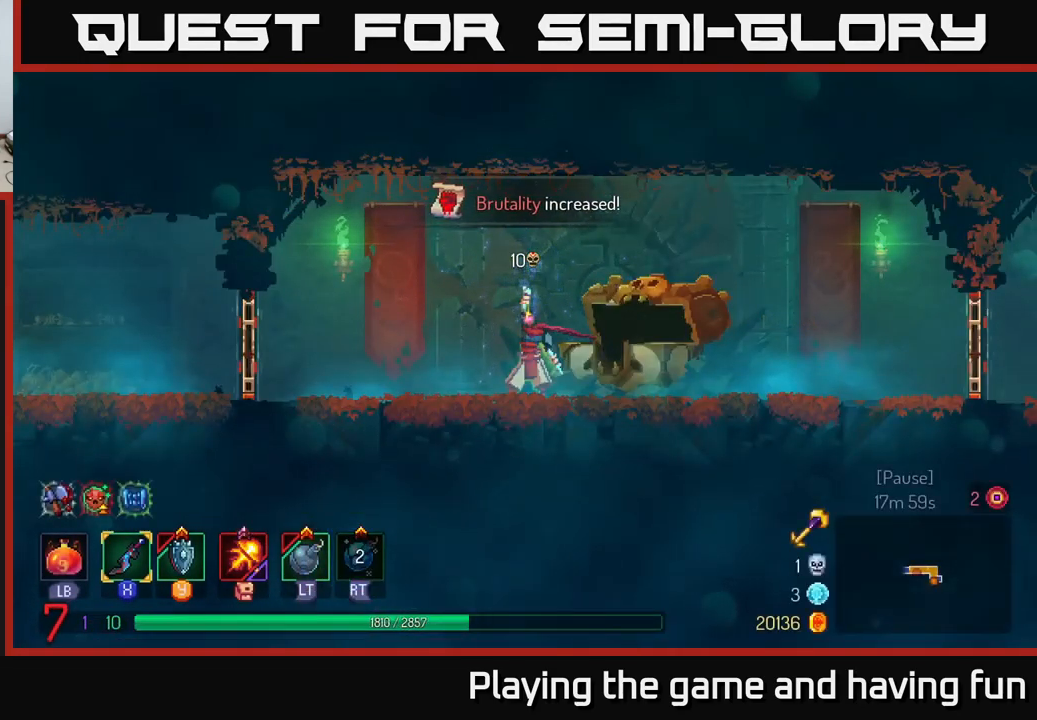
{"buttons": [], "left_stick": "left", "right_stick": "center", "events": []}
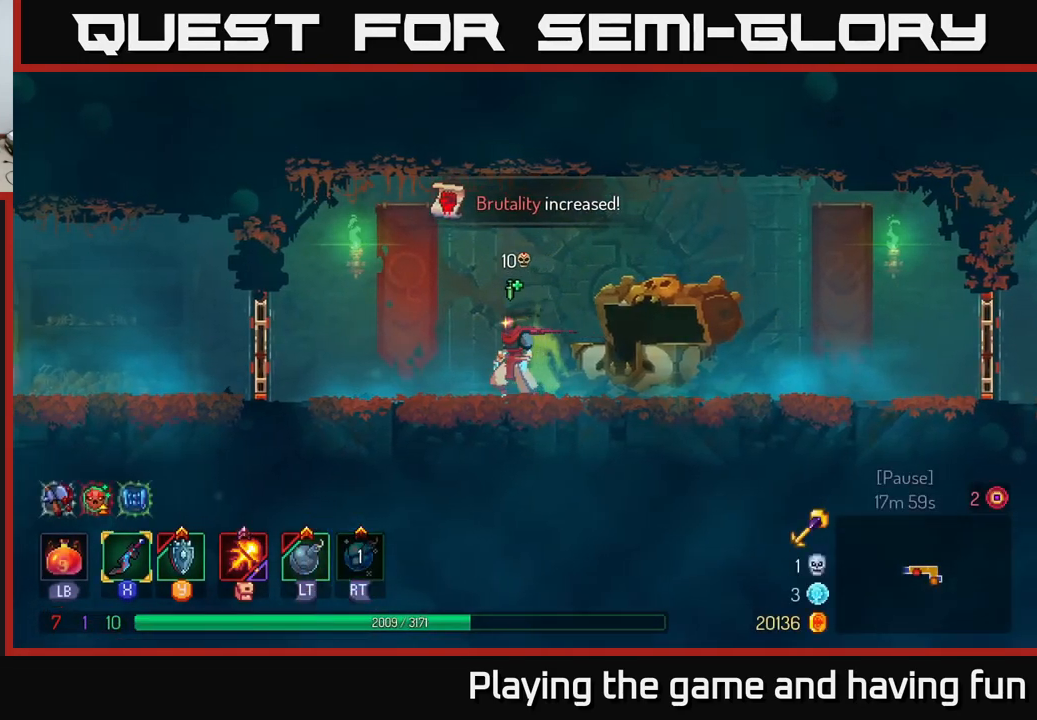
{"buttons": [], "left_stick": "left", "right_stick": "center", "events": [[317, "R1", "down"], [417, "R1", "up"]]}